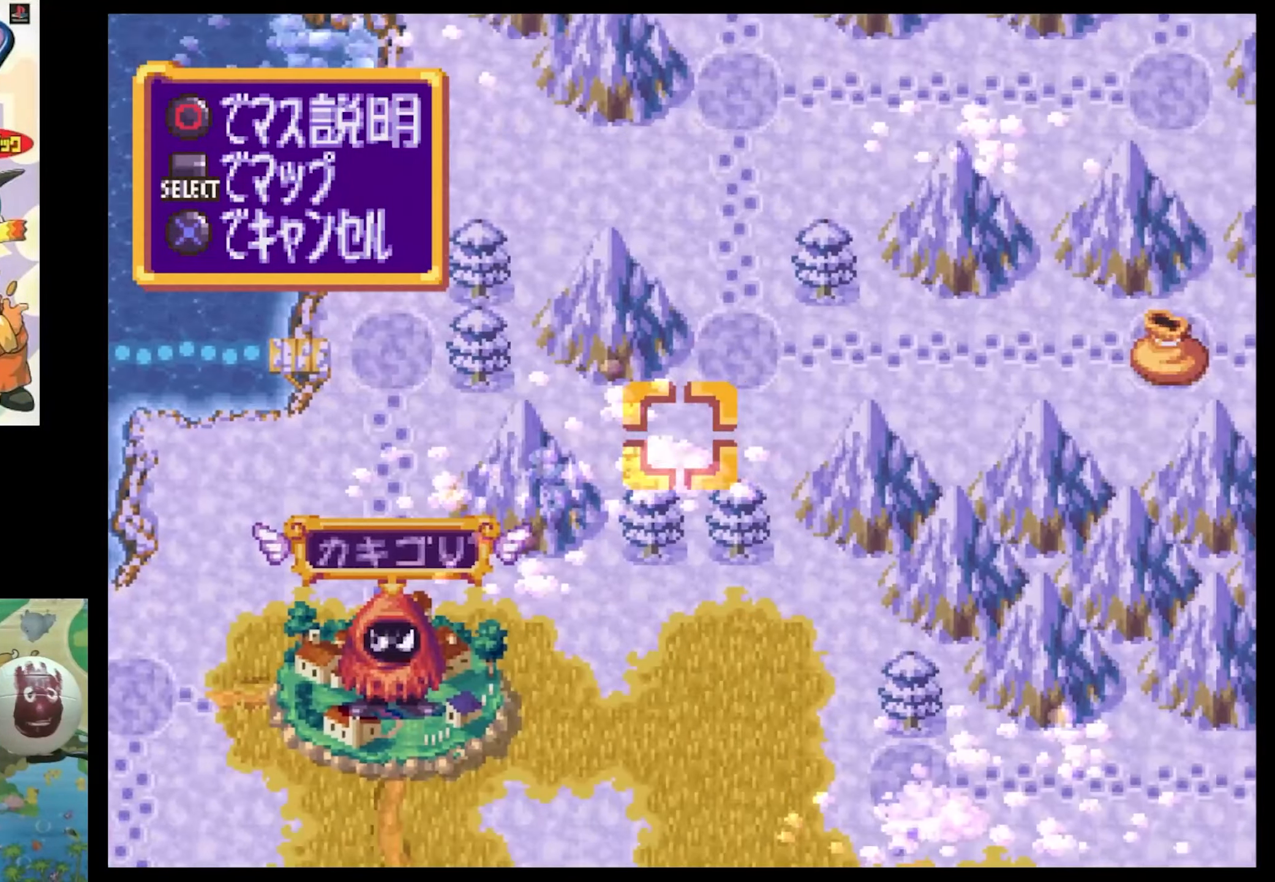
Gameplay with a controller (PlayStation layout); each line is a JSON object with the inputs held at the frame after it. "events" lists button and stick changes between this image and that frame as [ms after this image, input, new state], when the widget could be followed in between. Not read: L3 R3.
{"buttons": [], "events": [[33, "SQUARE", "up"], [200, "SQUARE", "down"], [400, "SQUARE", "up"], [450, "DPAD_RIGHT", "up"]]}
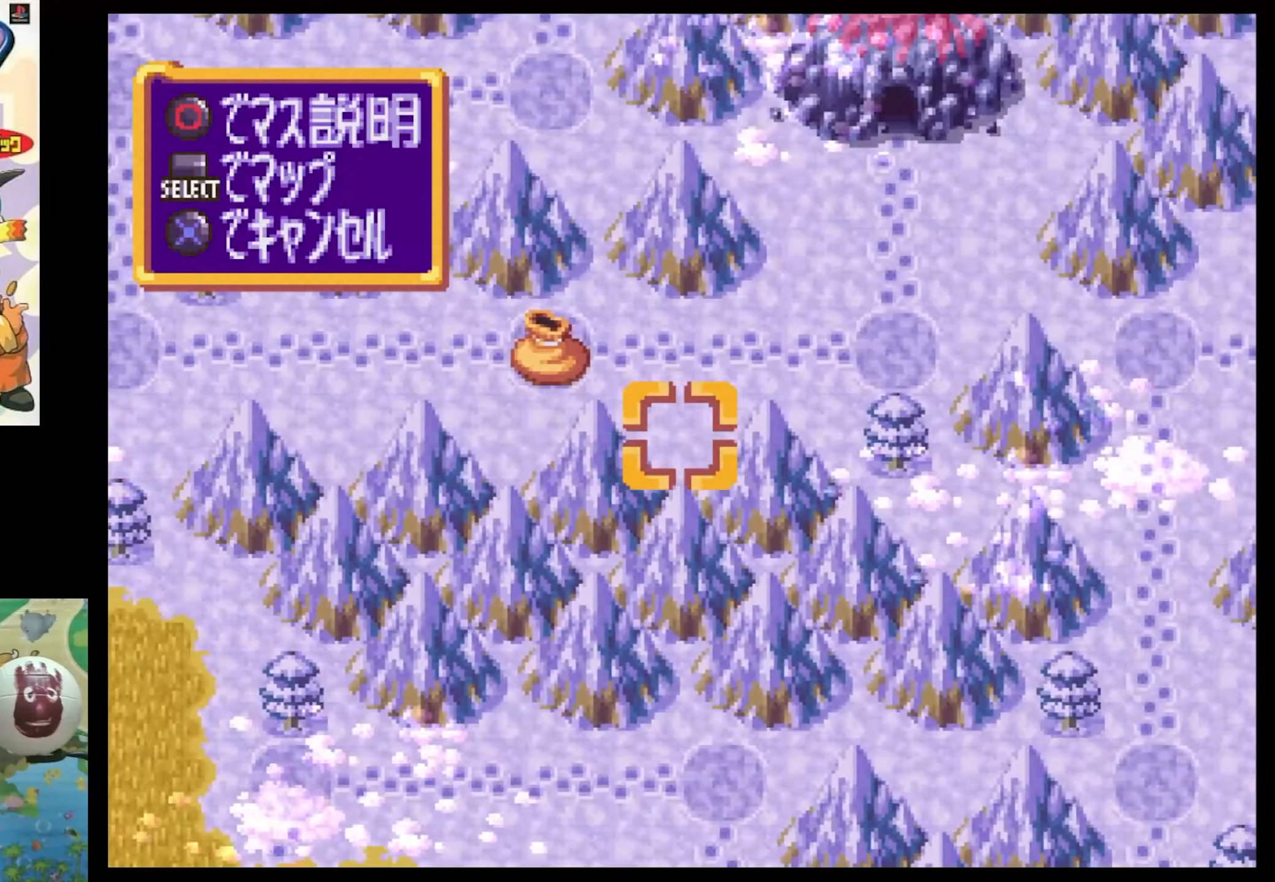
{"buttons": [], "events": [[150, "DPAD_DOWN", "down"], [166, "SQUARE", "down"], [216, "DPAD_RIGHT", "down"], [283, "DPAD_RIGHT", "up"], [316, "DPAD_DOWN", "up"], [316, "SQUARE", "up"]]}
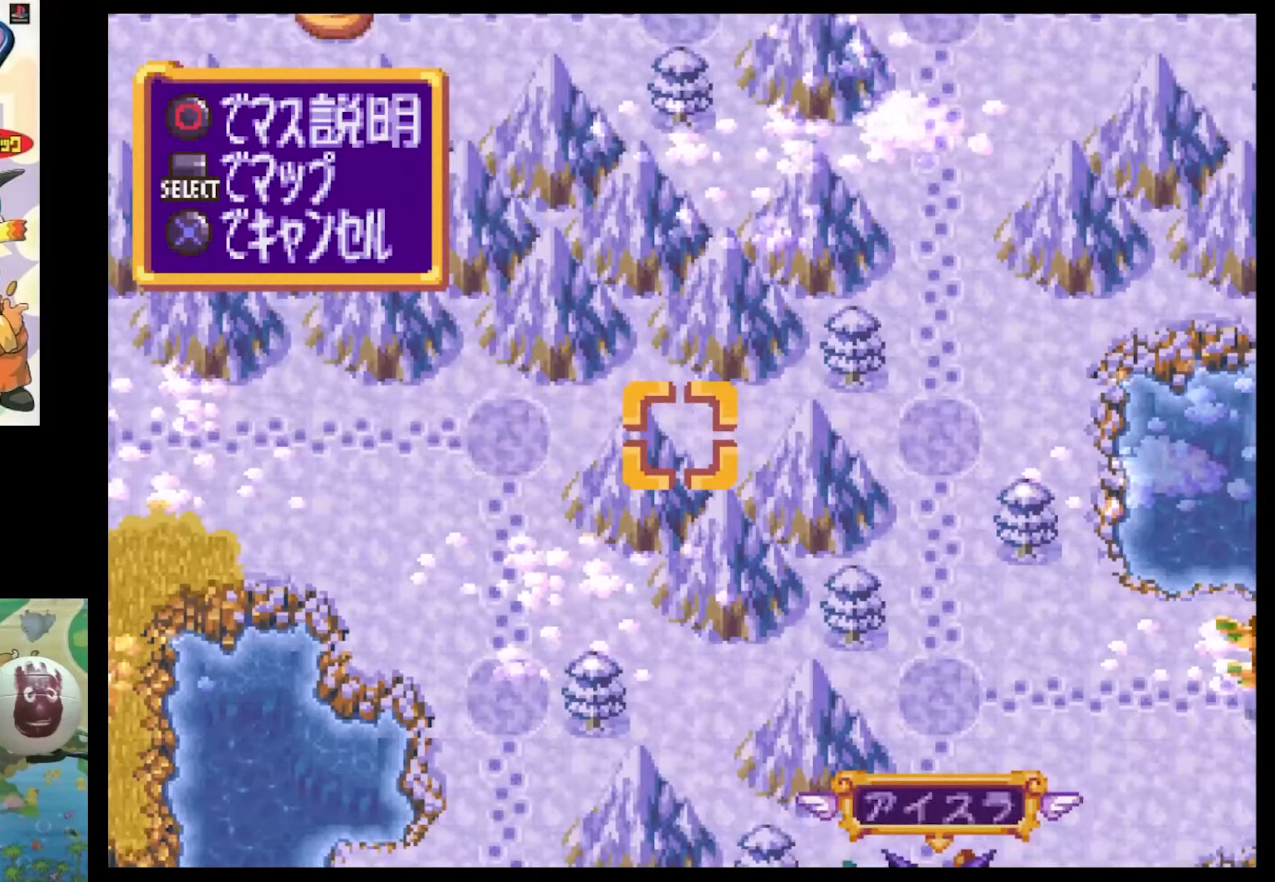
{"buttons": ["DPAD_DOWN"], "events": [[133, "DPAD_RIGHT", "down"], [167, "SQUARE", "down"], [300, "SQUARE", "up"], [367, "DPAD_DOWN", "down"], [367, "DPAD_RIGHT", "up"]]}
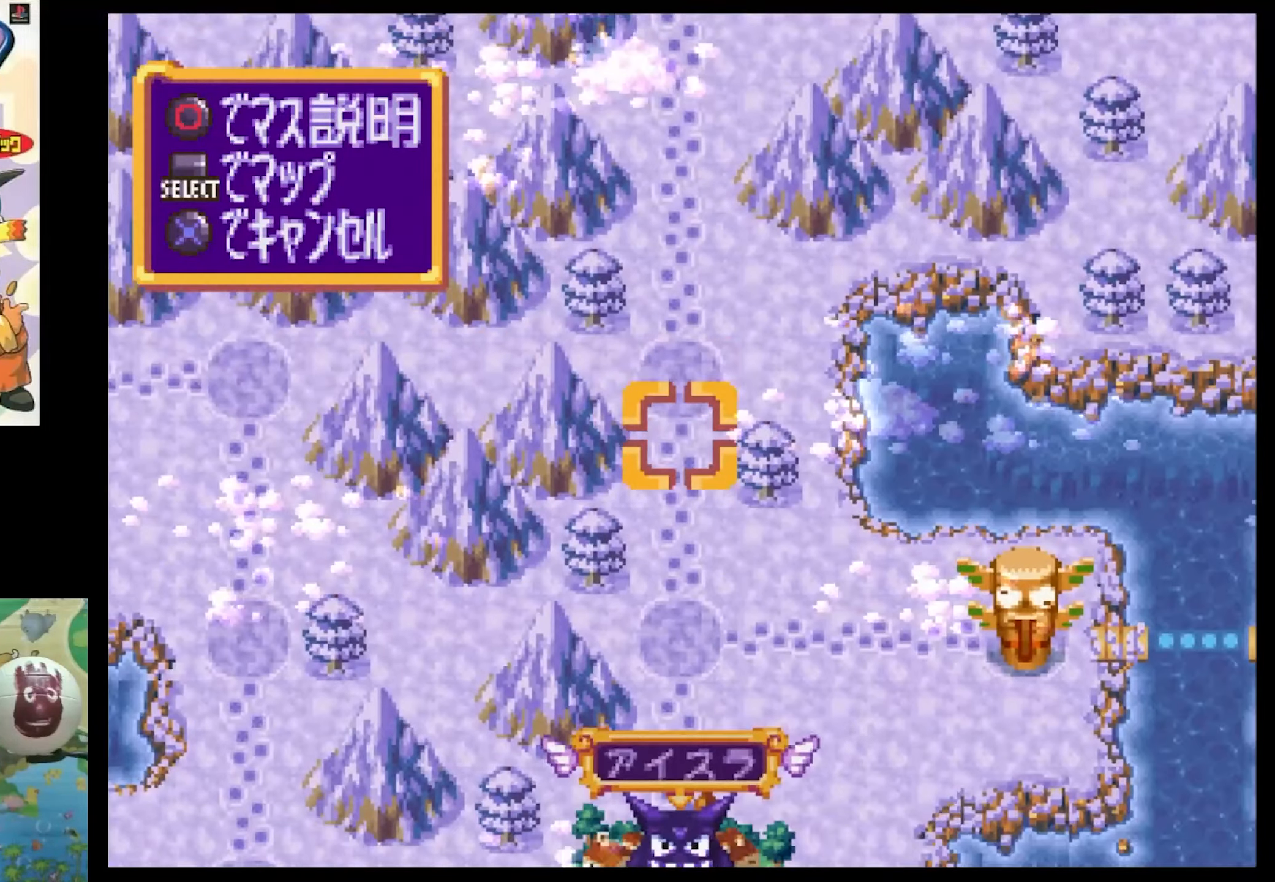
{"buttons": [], "events": [[83, "SQUARE", "down"], [333, "SQUARE", "up"], [383, "DPAD_DOWN", "up"]]}
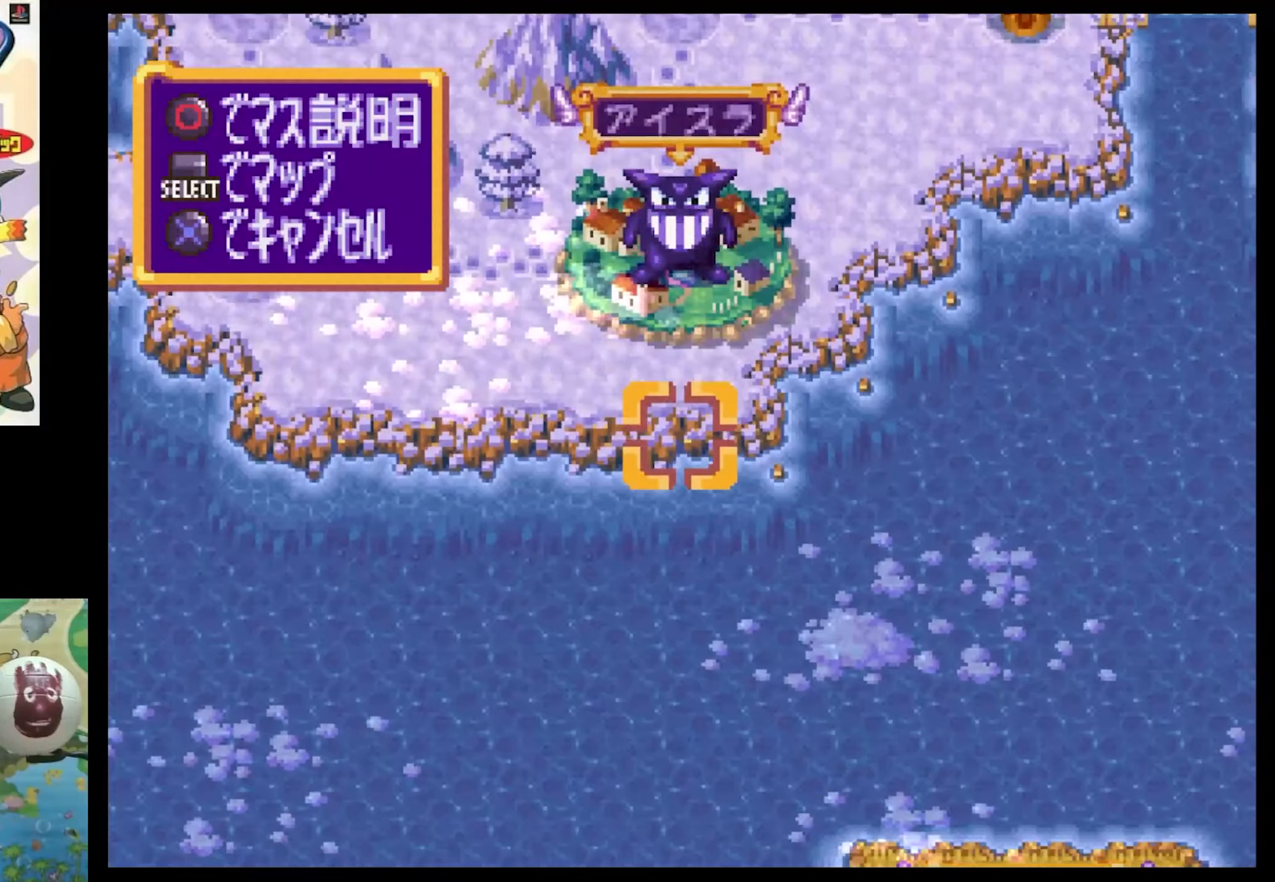
{"buttons": [], "events": [[117, "DPAD_UP", "down"], [267, "DPAD_UP", "up"]]}
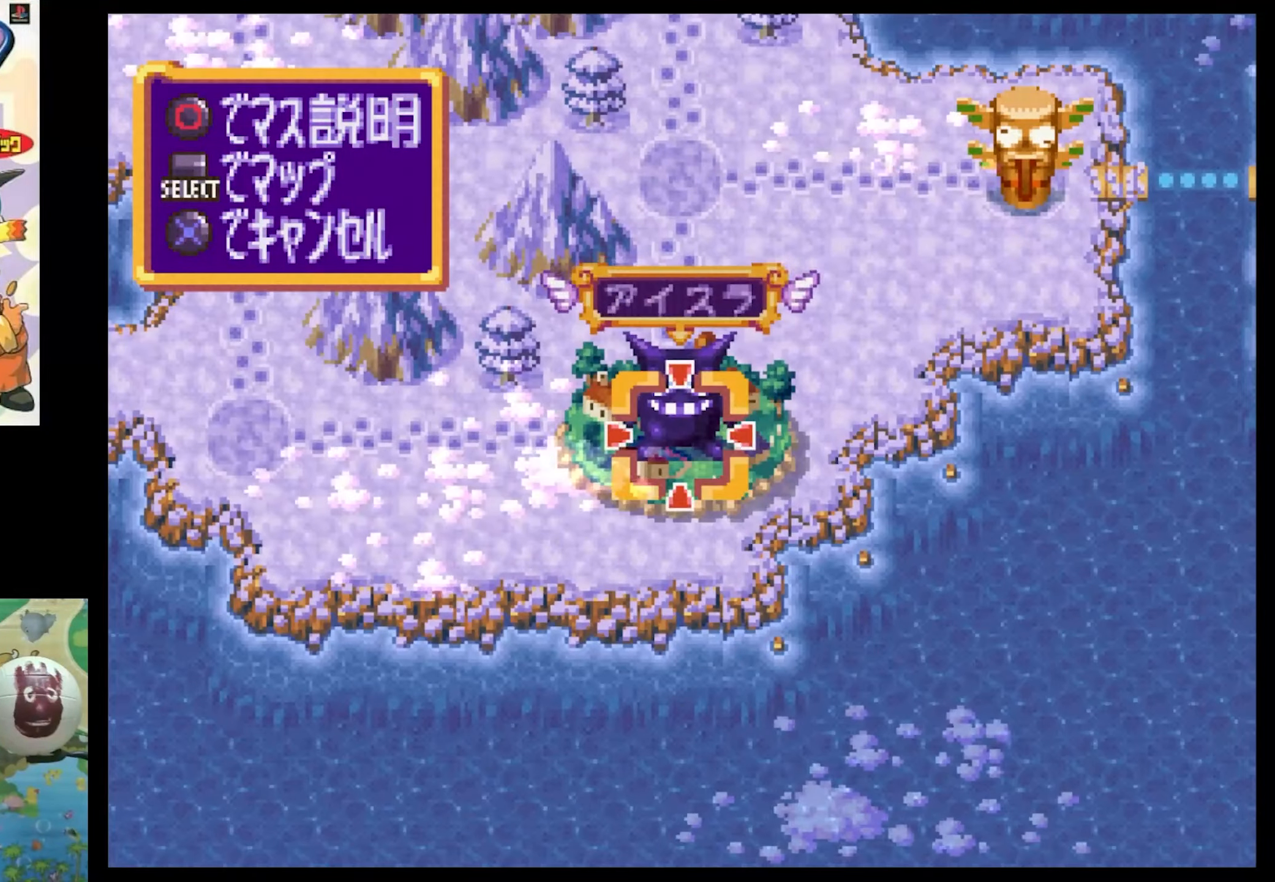
{"buttons": [], "events": [[17, "TRIANGLE", "down"], [133, "TRIANGLE", "up"]]}
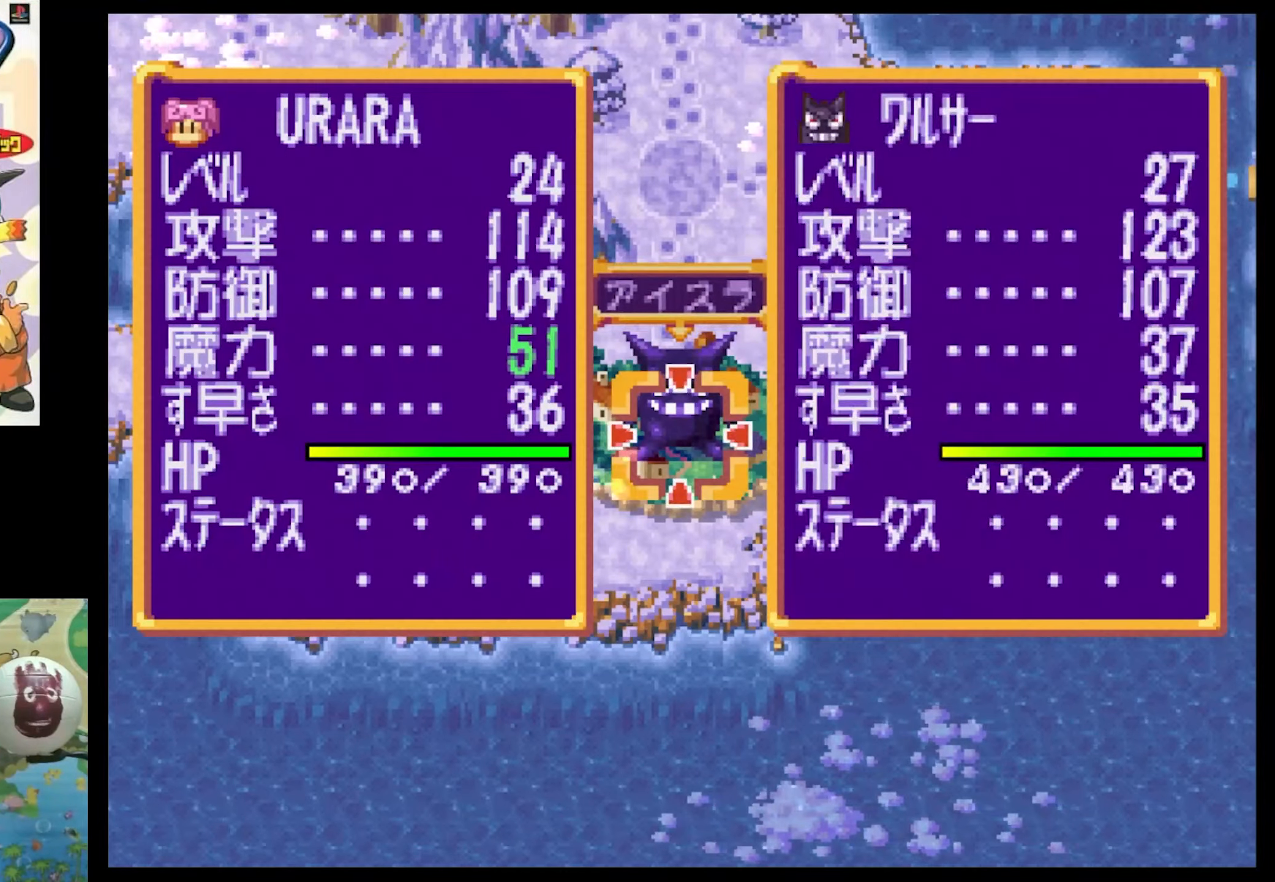
{"buttons": [], "events": []}
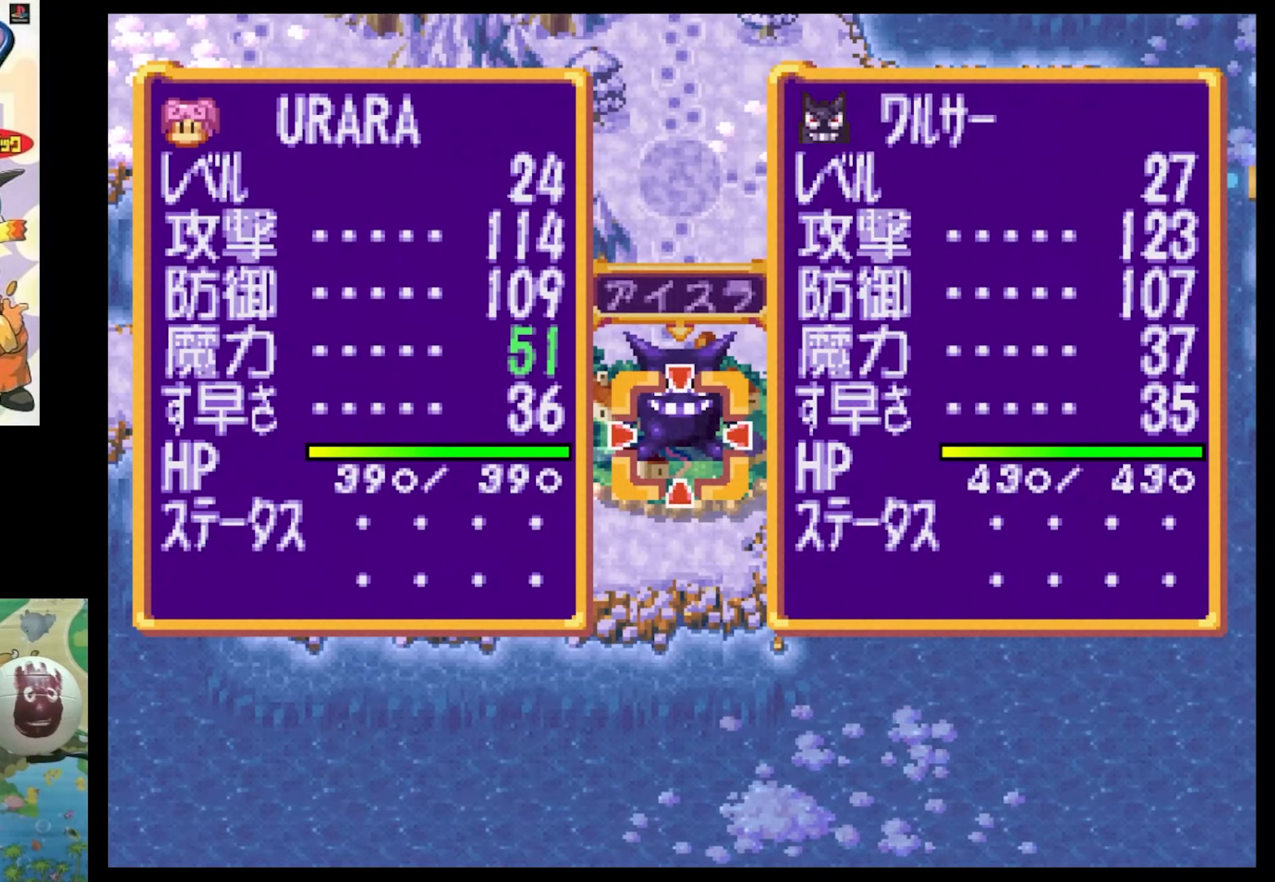
{"buttons": [], "events": []}
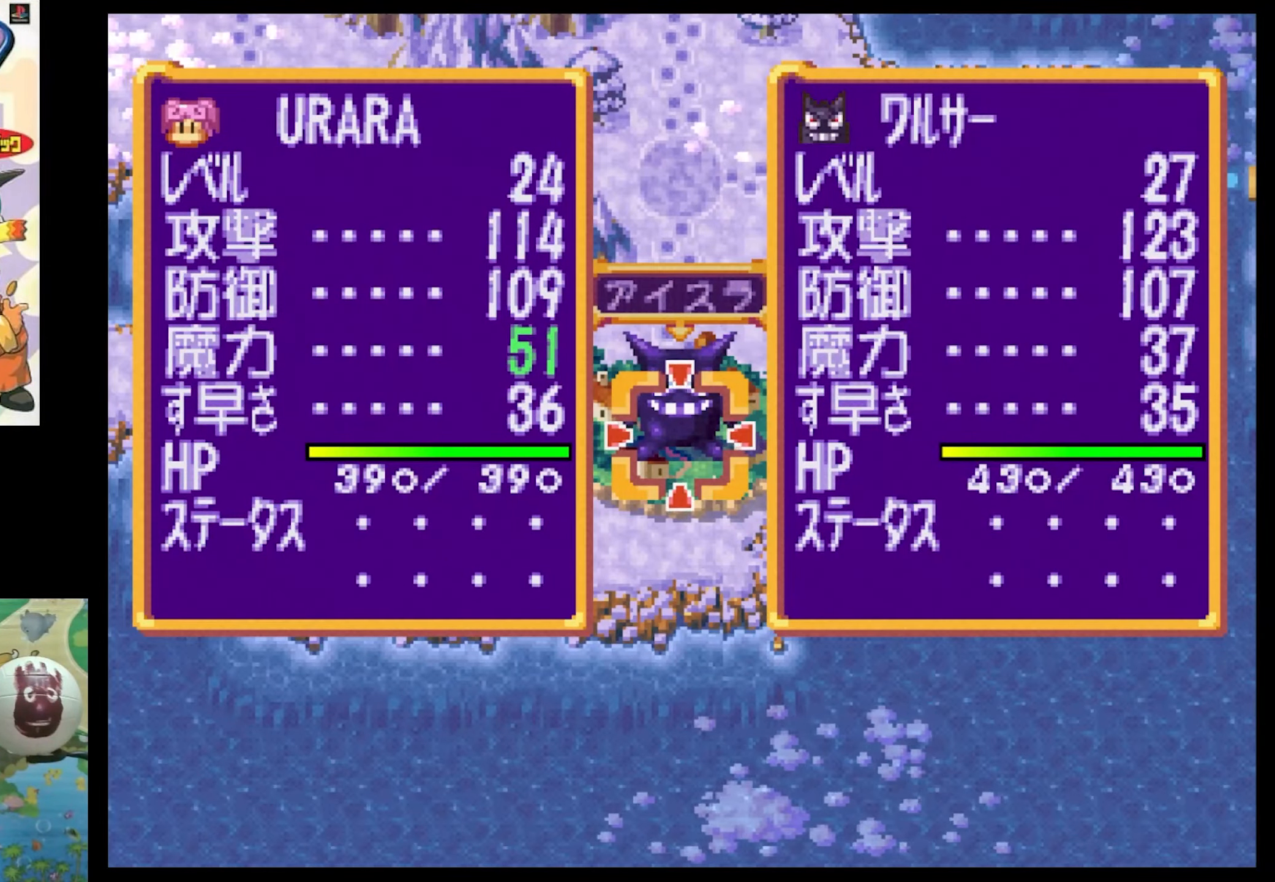
{"buttons": [], "events": [[317, "CROSS", "down"], [483, "CROSS", "up"]]}
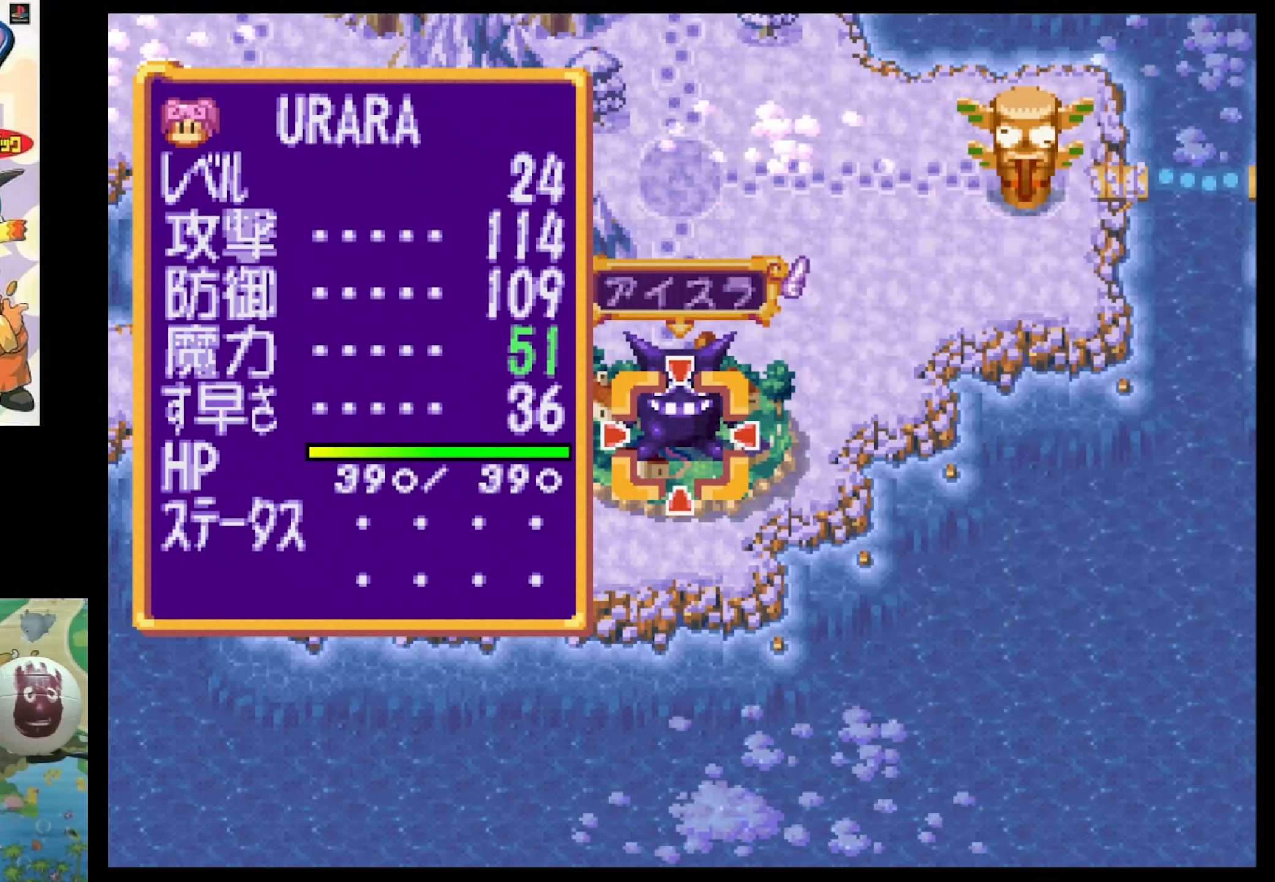
{"buttons": [], "events": []}
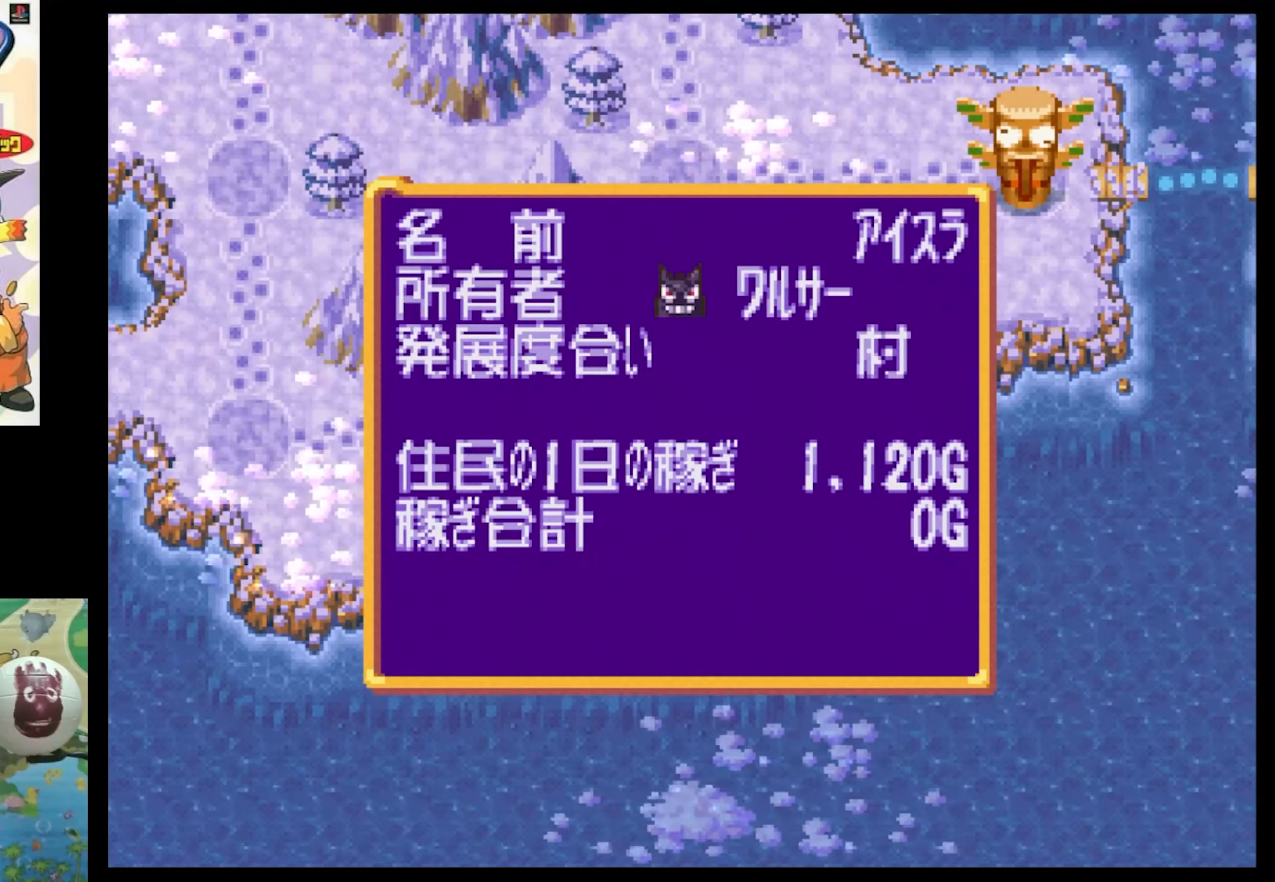
{"buttons": ["SQUARE", "DPAD_UP"], "events": [[67, "CROSS", "down"], [200, "CROSS", "up"], [200, "DPAD_UP", "down"], [367, "SQUARE", "down"]]}
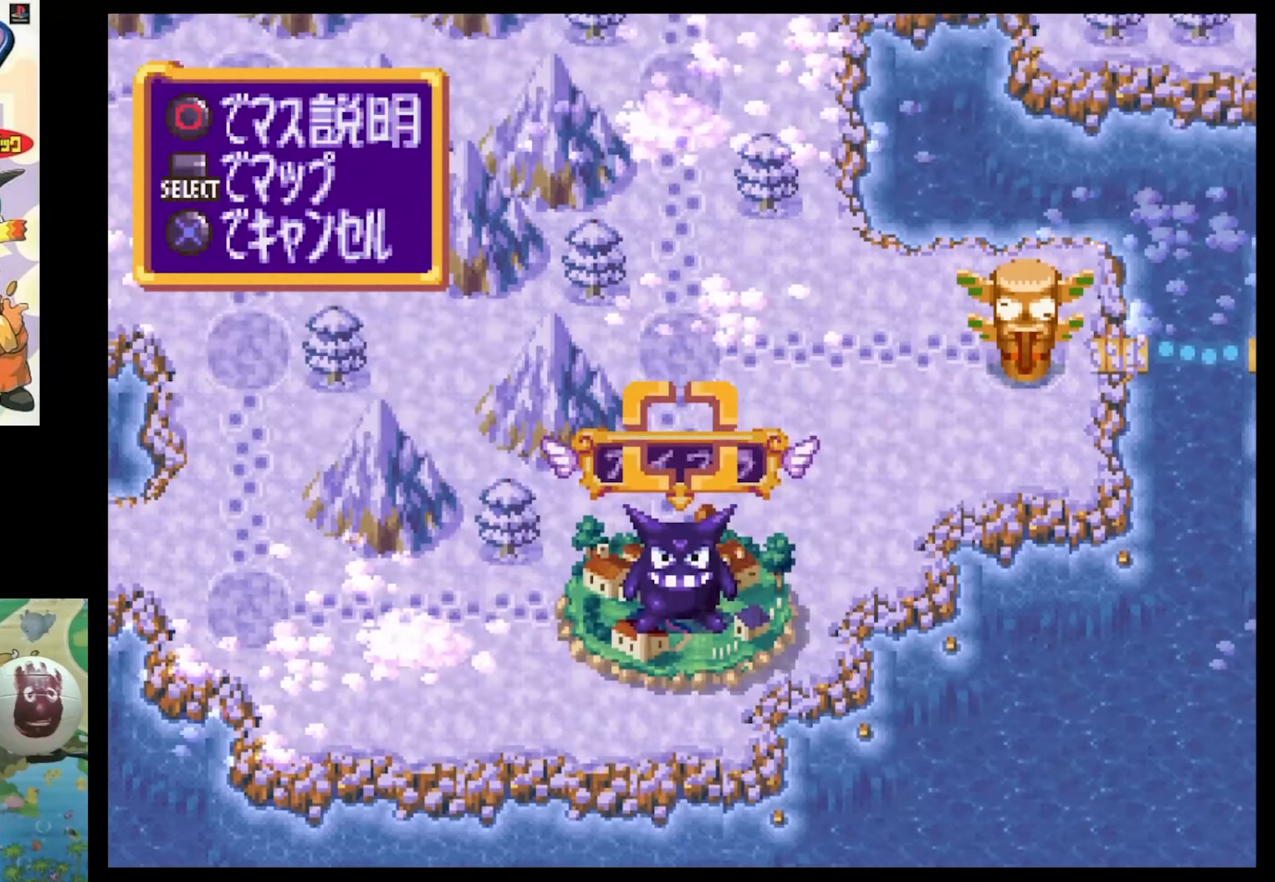
{"buttons": ["SQUARE", "DPAD_UP"], "events": [[267, "DPAD_LEFT", "down"], [467, "DPAD_LEFT", "up"]]}
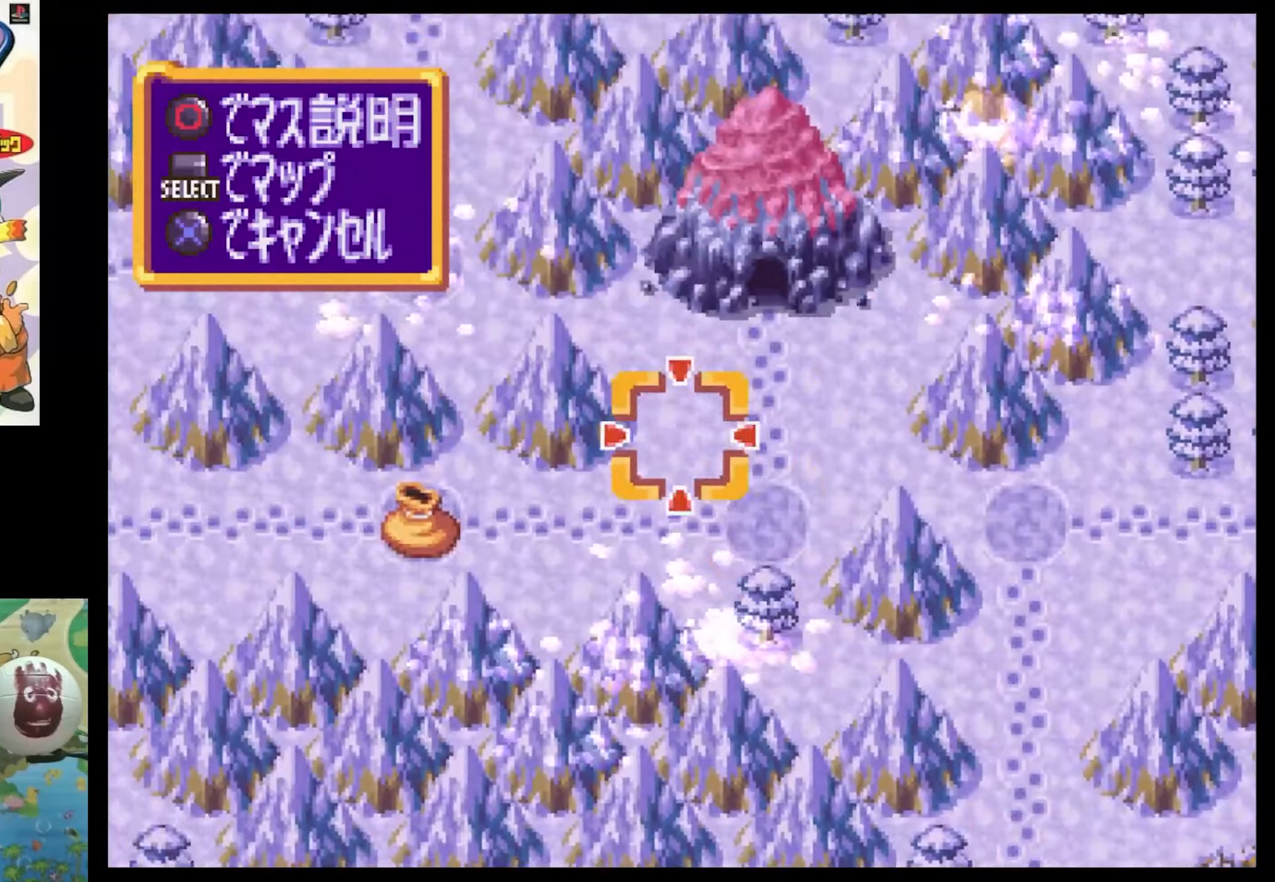
{"buttons": ["SQUARE", "DPAD_UP", "DPAD_LEFT"], "events": [[34, "DPAD_UP", "up"], [34, "SQUARE", "up"], [434, "DPAD_LEFT", "down"], [434, "DPAD_UP", "down"], [484, "SQUARE", "down"]]}
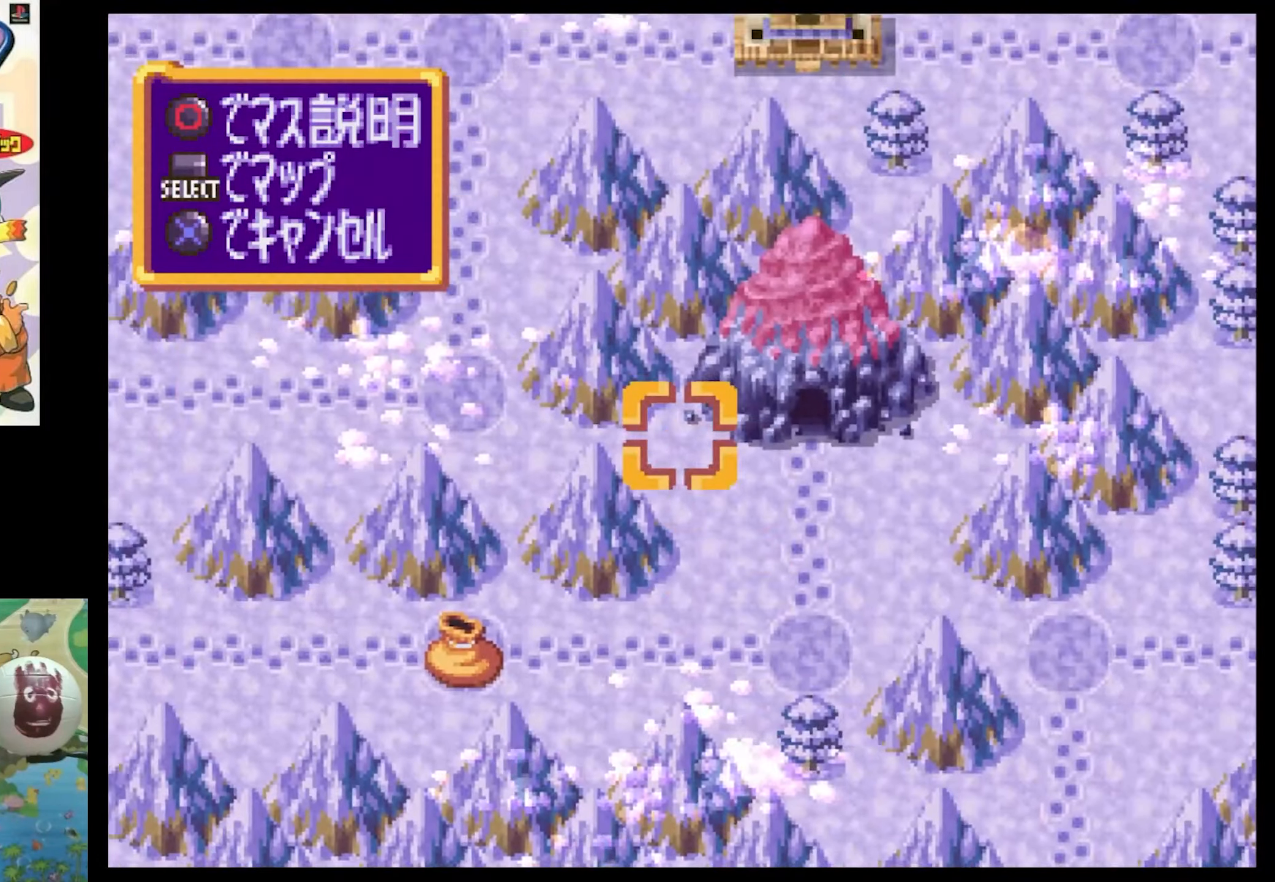
{"buttons": [], "events": [[100, "DPAD_LEFT", "up"], [150, "DPAD_UP", "up"], [150, "SQUARE", "up"]]}
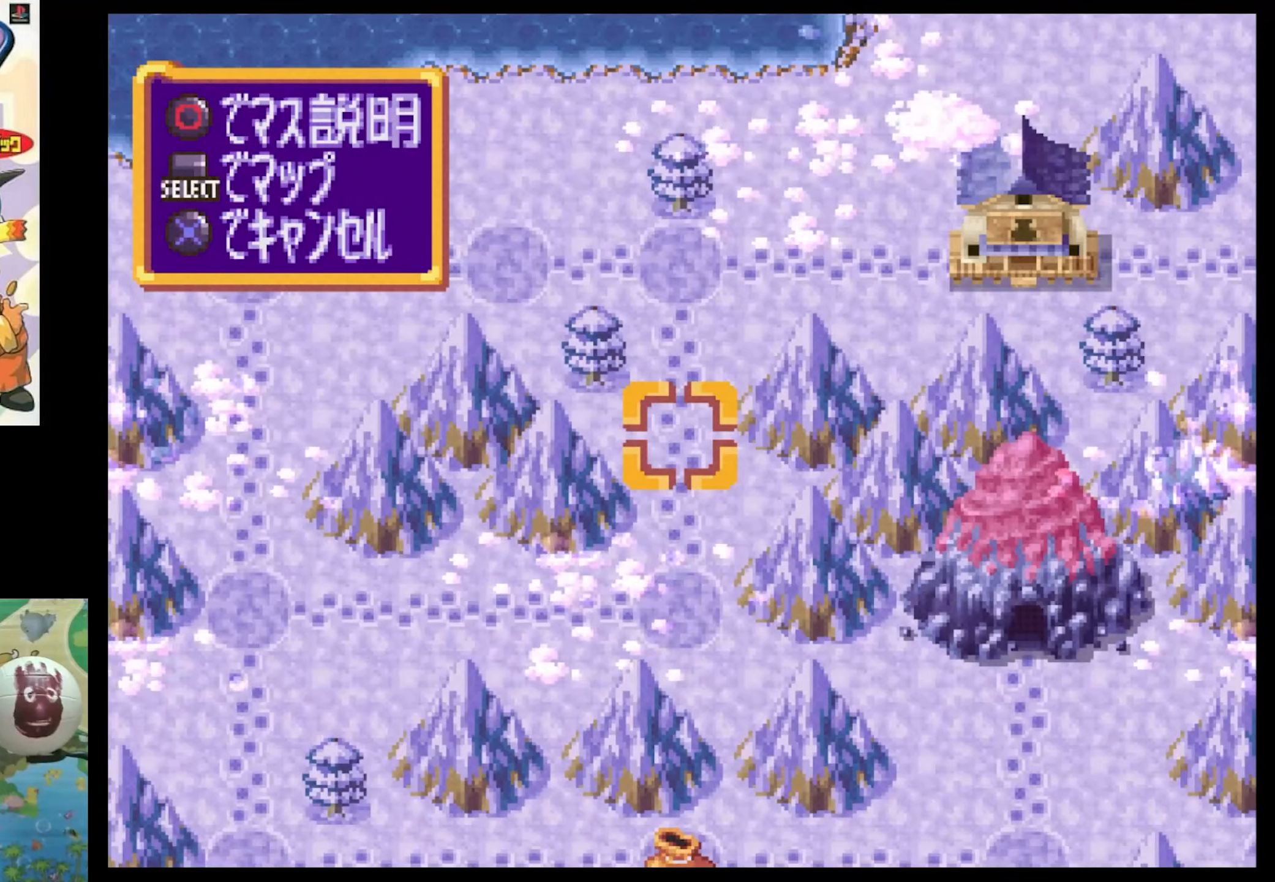
{"buttons": ["SQUARE", "DPAD_LEFT"], "events": [[217, "DPAD_LEFT", "down"], [217, "SQUARE", "down"]]}
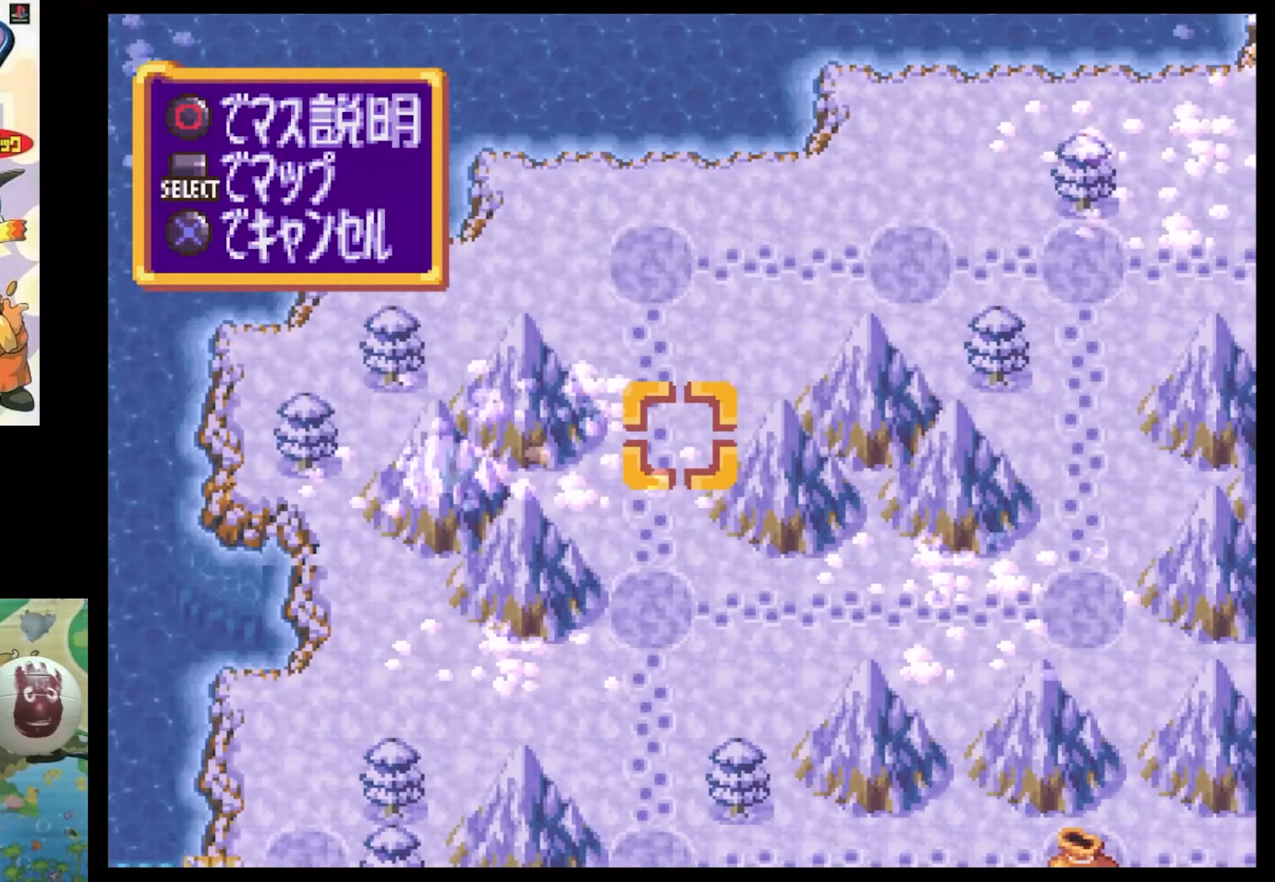
{"buttons": ["SQUARE", "DPAD_DOWN"], "events": [[50, "DPAD_LEFT", "up"], [50, "SQUARE", "up"], [300, "DPAD_DOWN", "down"], [300, "SQUARE", "down"]]}
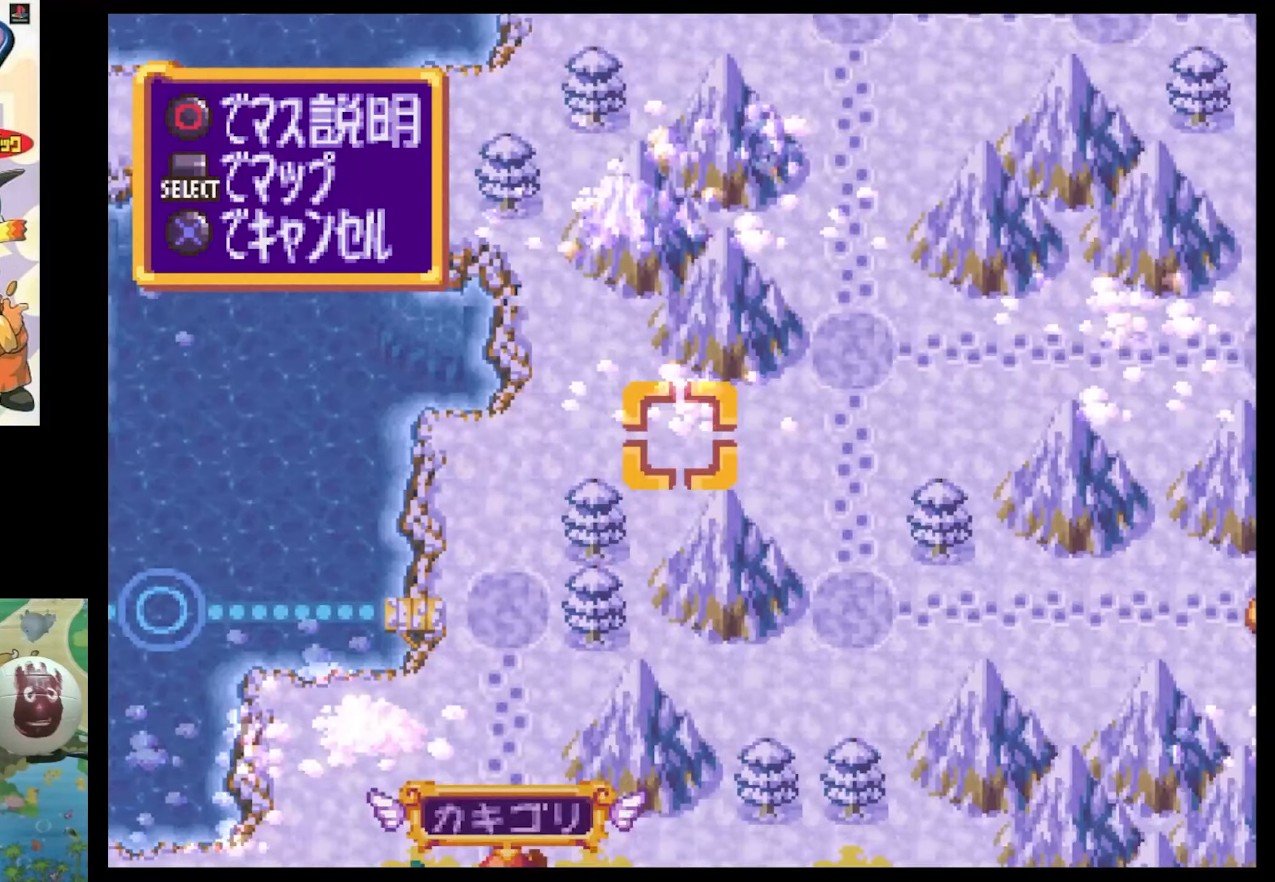
{"buttons": [], "events": [[17, "DPAD_LEFT", "down"], [350, "DPAD_LEFT", "up"], [417, "DPAD_DOWN", "up"], [417, "SQUARE", "up"]]}
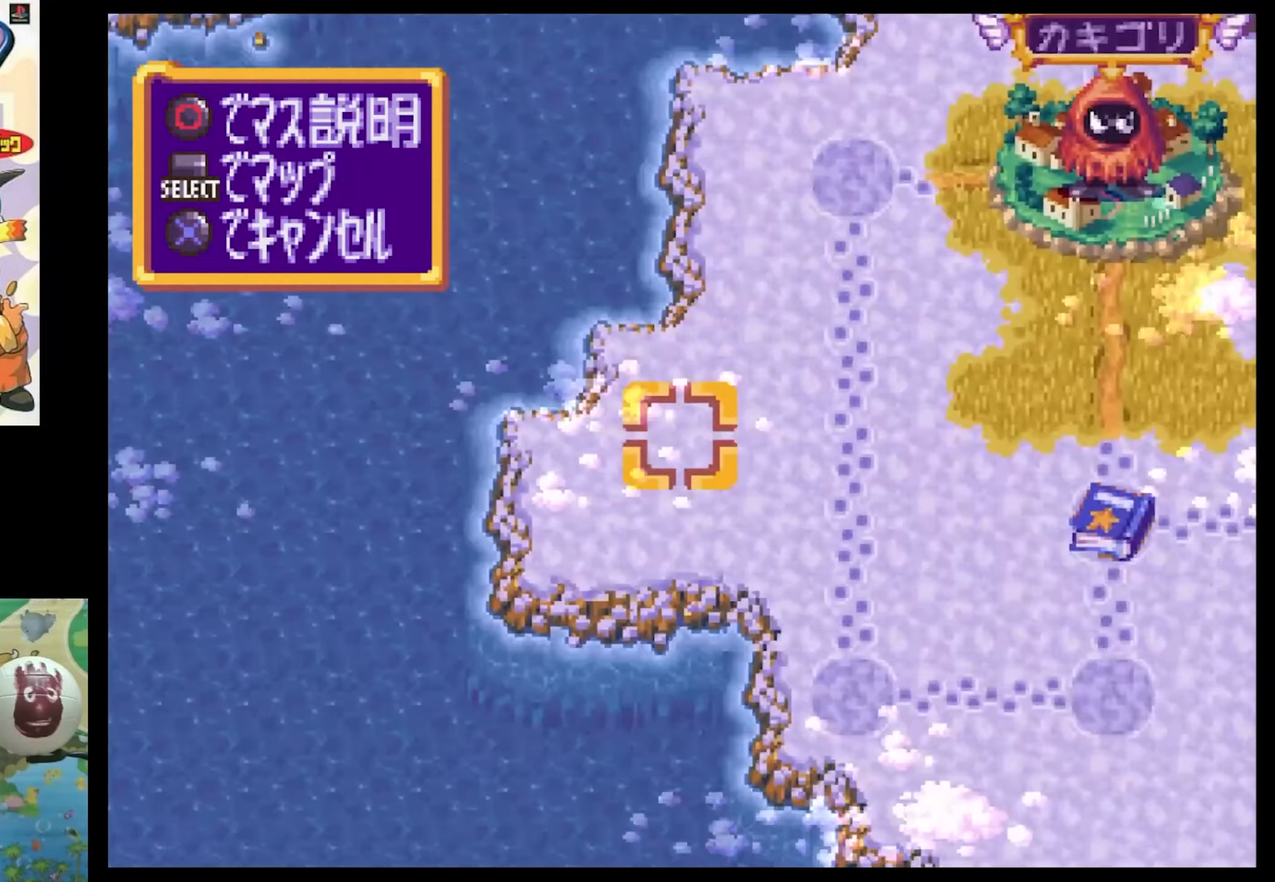
{"buttons": [], "events": [[350, "CROSS", "down"], [484, "CROSS", "up"]]}
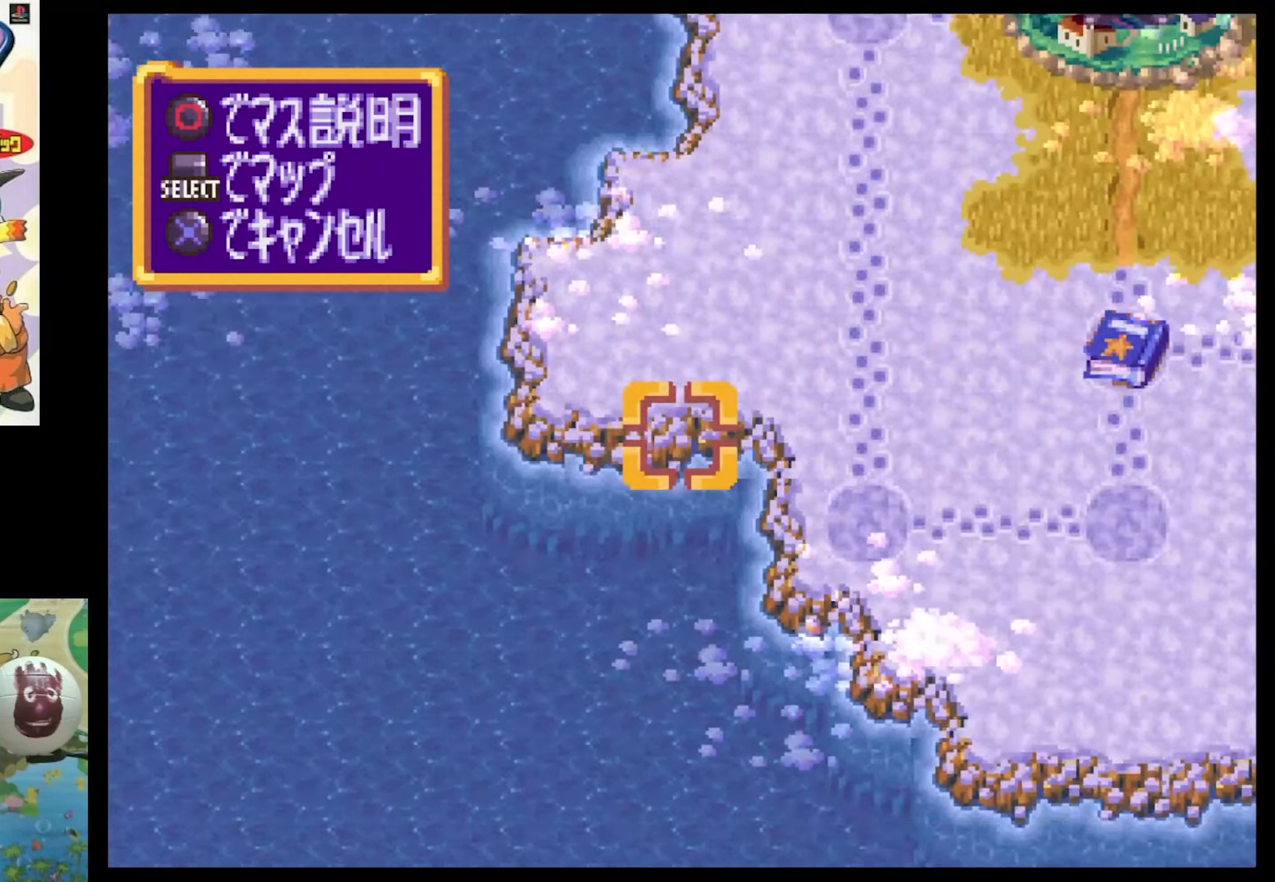
{"buttons": [], "events": [[134, "CROSS", "down"], [234, "CROSS", "up"]]}
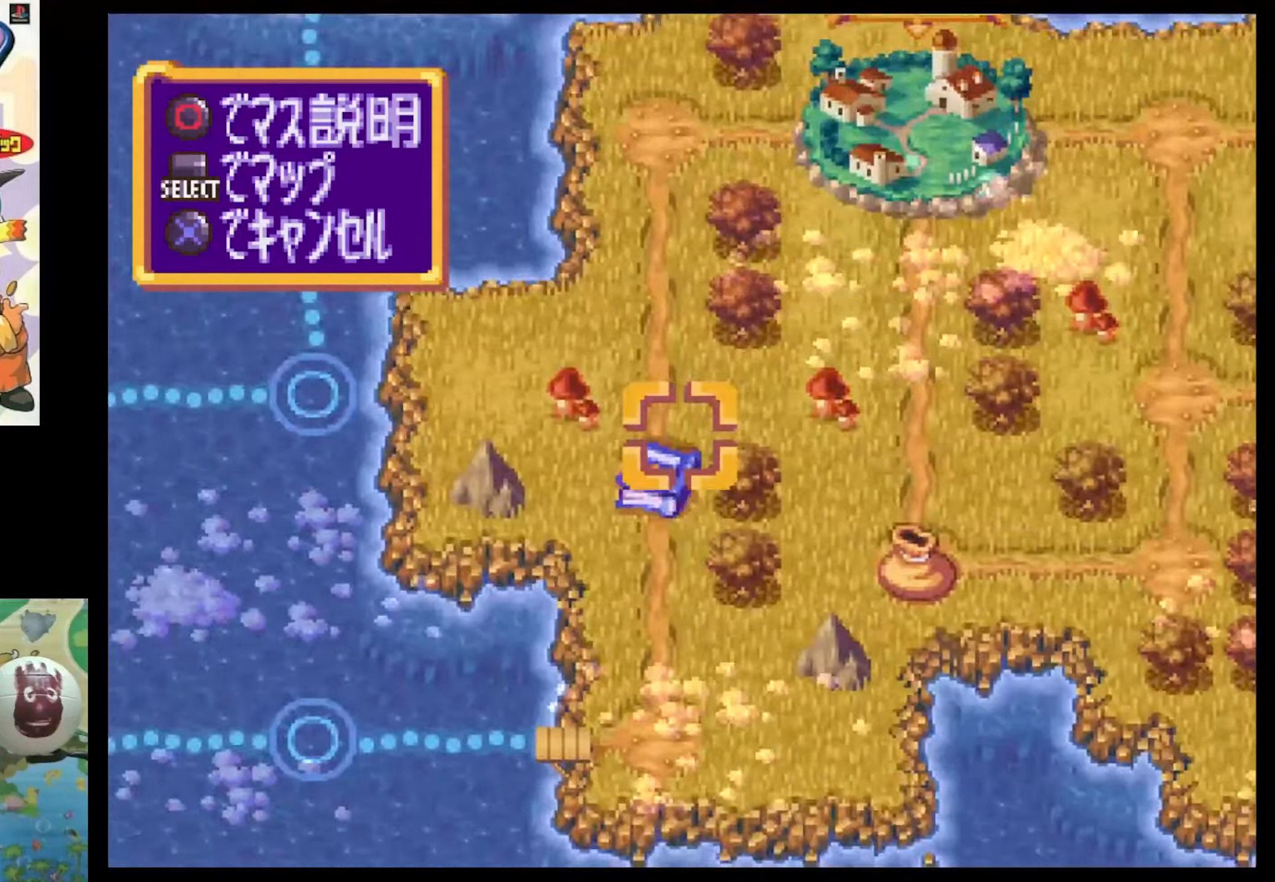
{"buttons": [], "events": []}
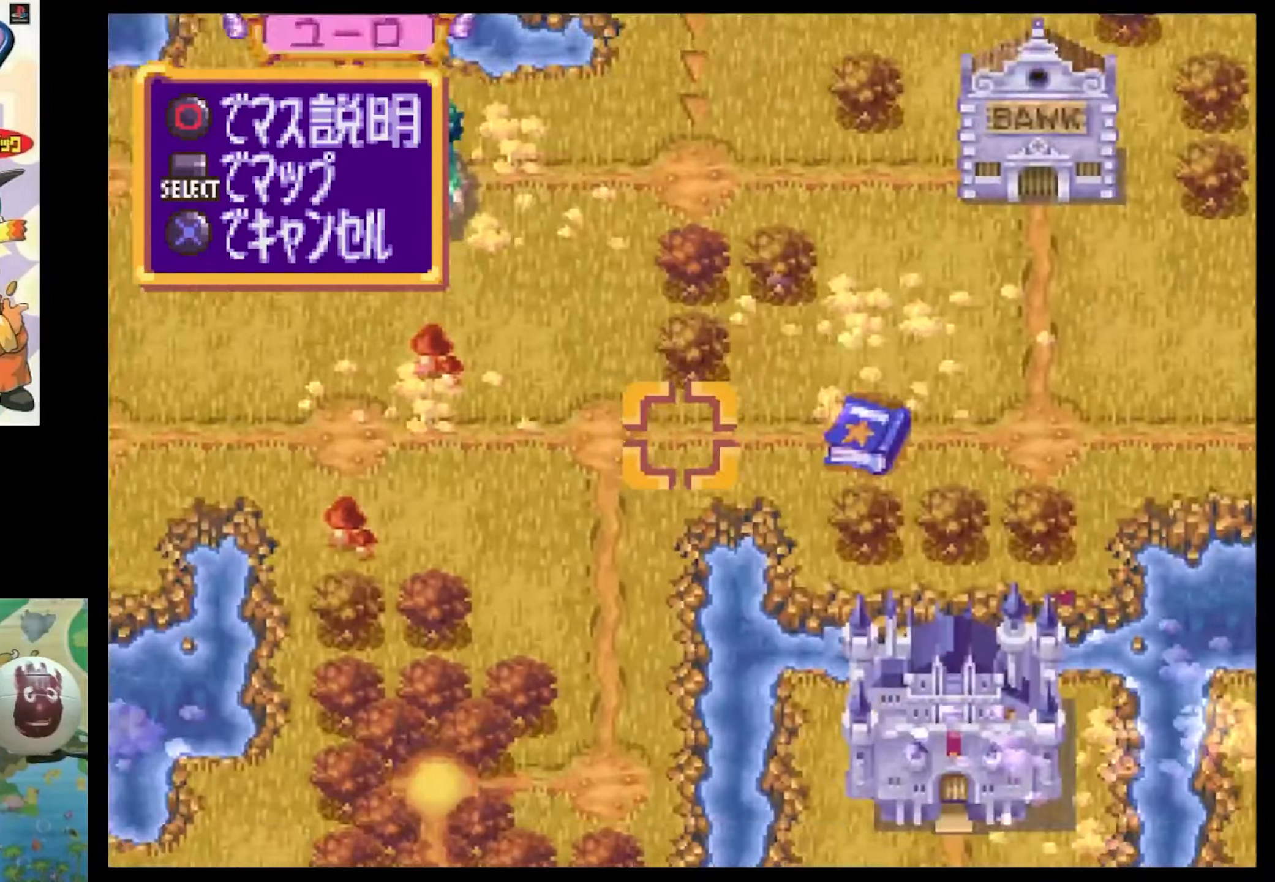
{"buttons": [], "events": []}
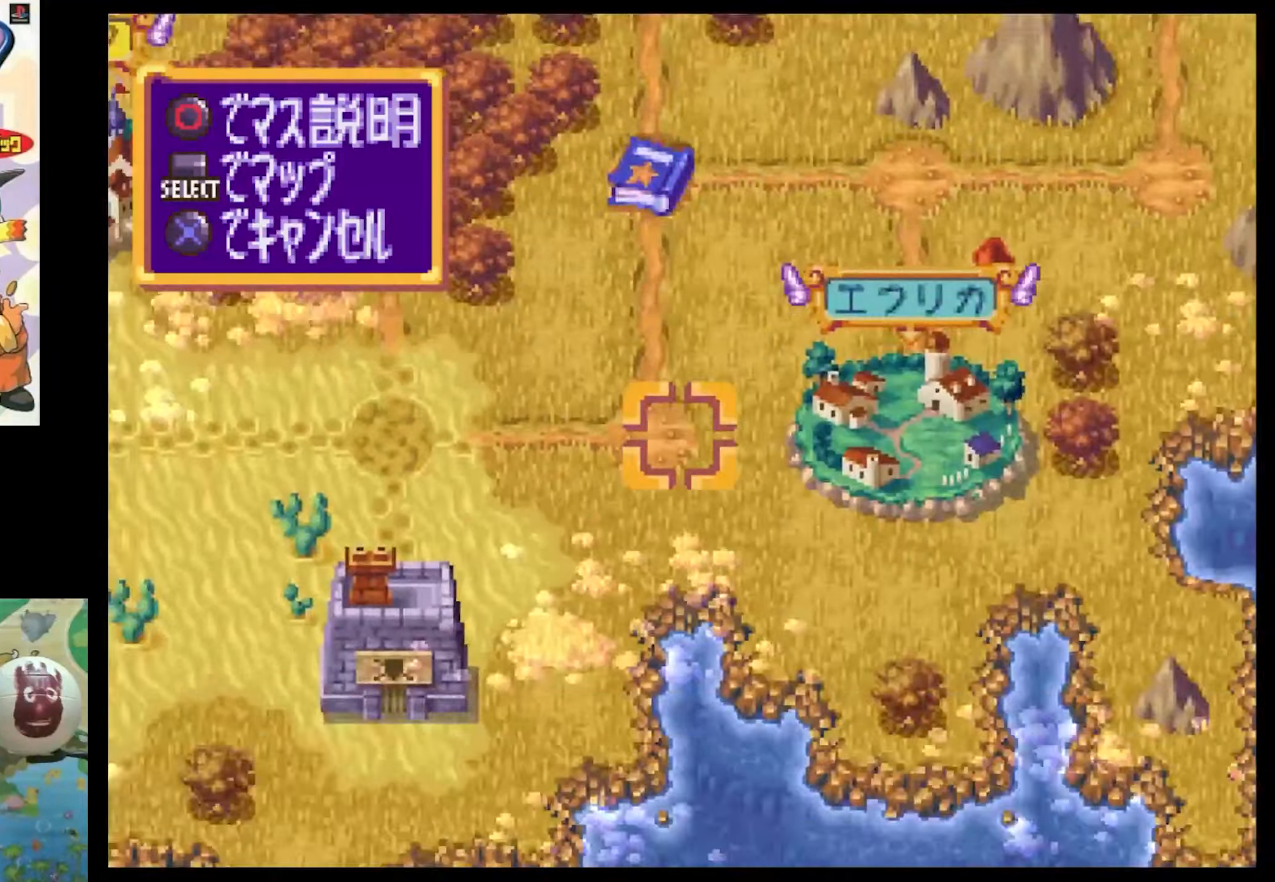
{"buttons": [], "events": []}
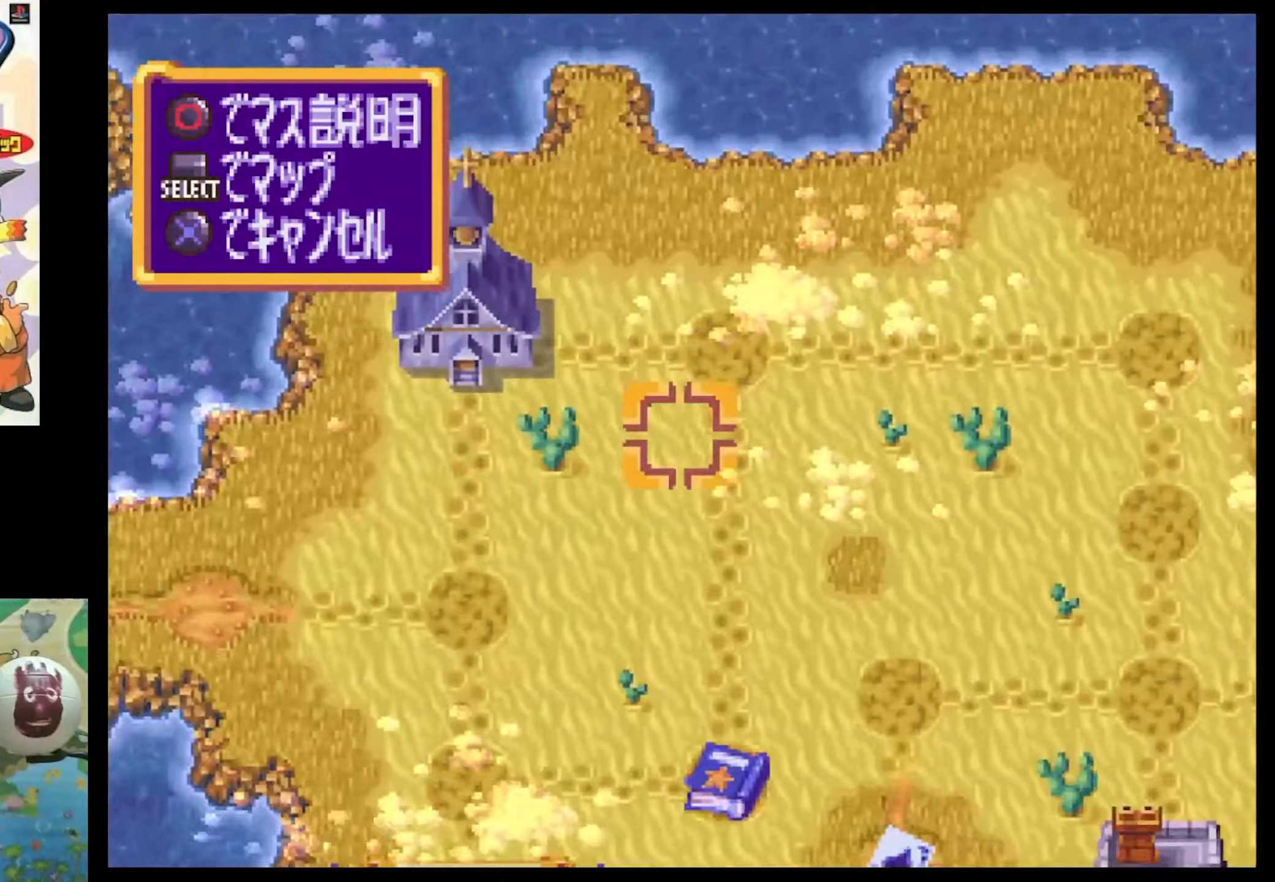
{"buttons": [], "events": []}
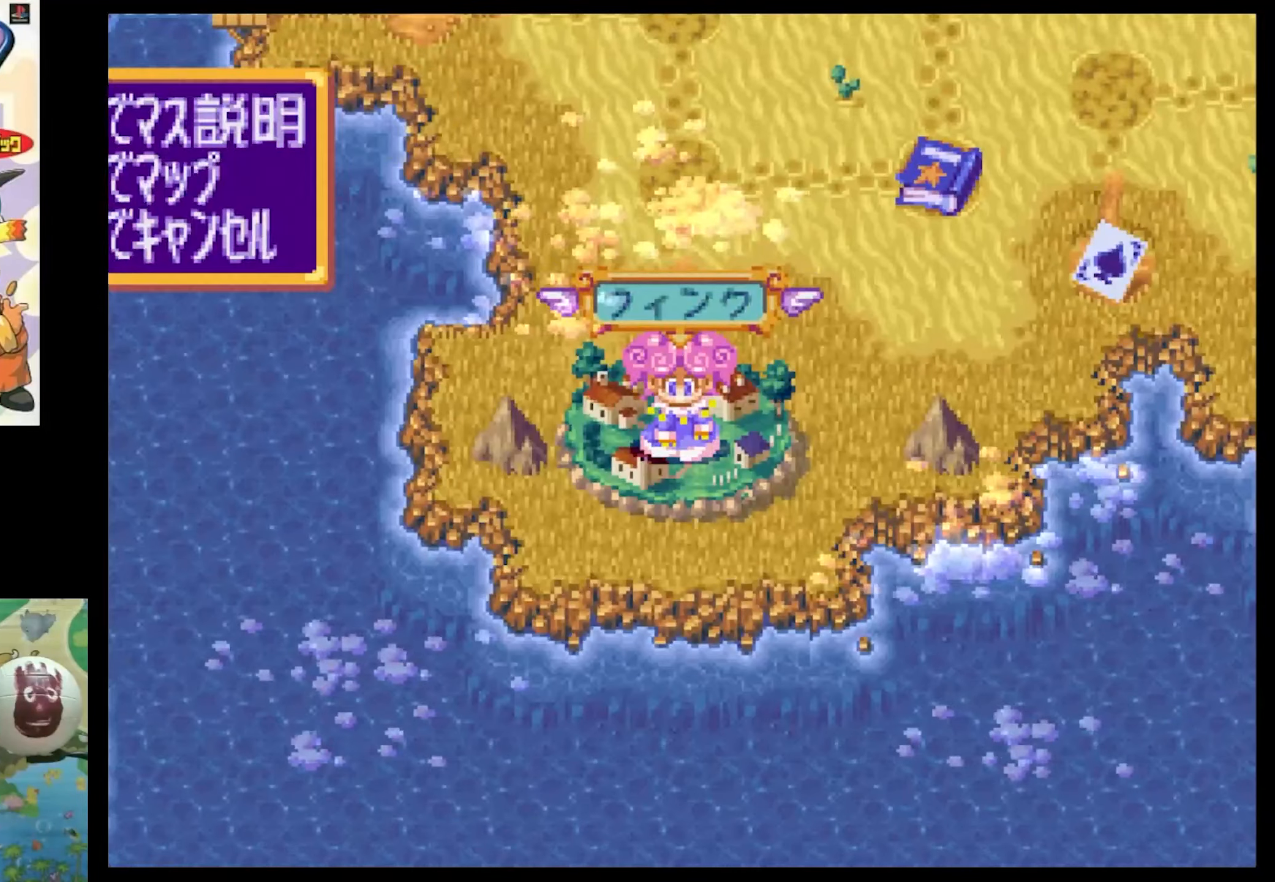
{"buttons": [], "events": []}
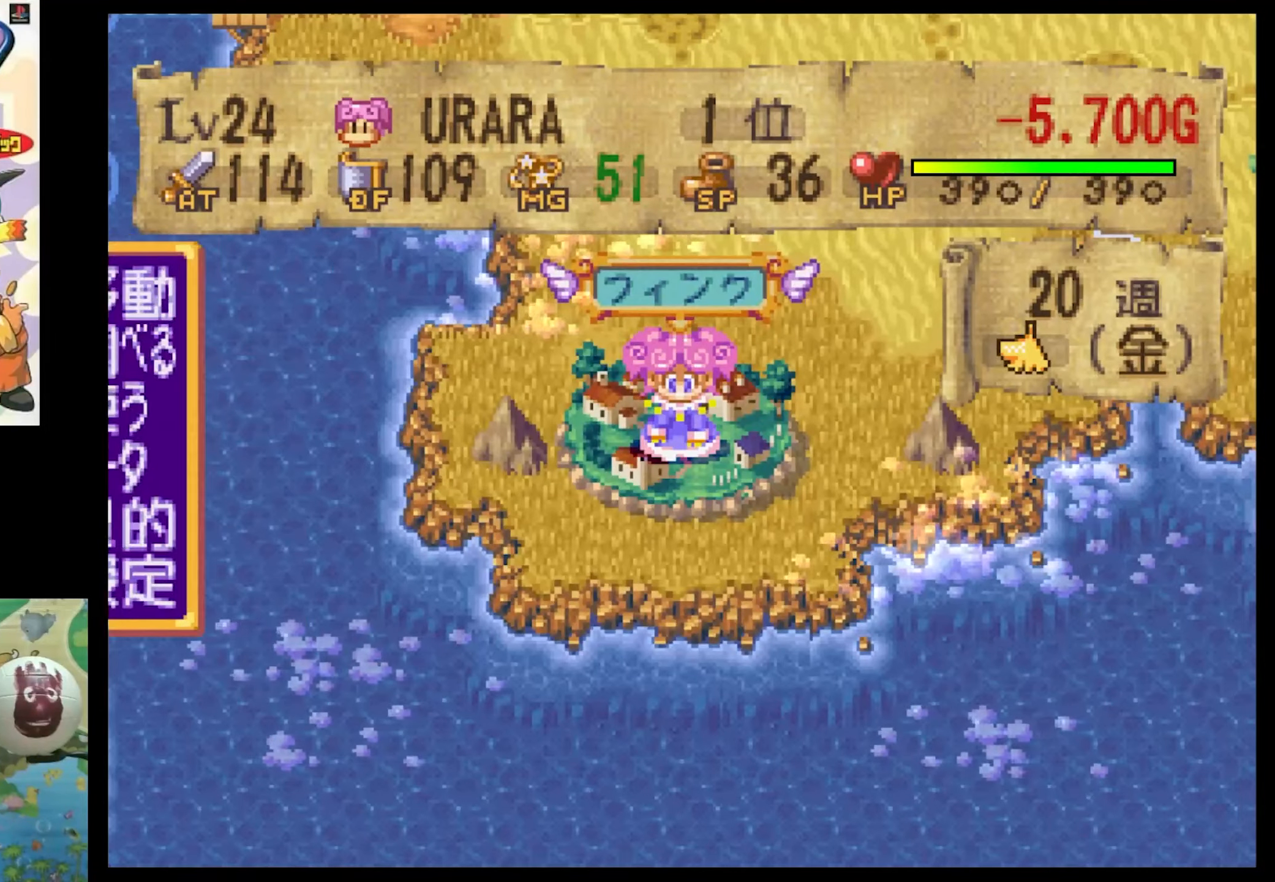
{"buttons": [], "events": [[50, "DPAD_DOWN", "down"], [116, "DPAD_DOWN", "up"], [216, "DPAD_DOWN", "down"], [333, "DPAD_DOWN", "up"], [466, "CIRCLE", "down"], [500, "CIRCLE", "up"]]}
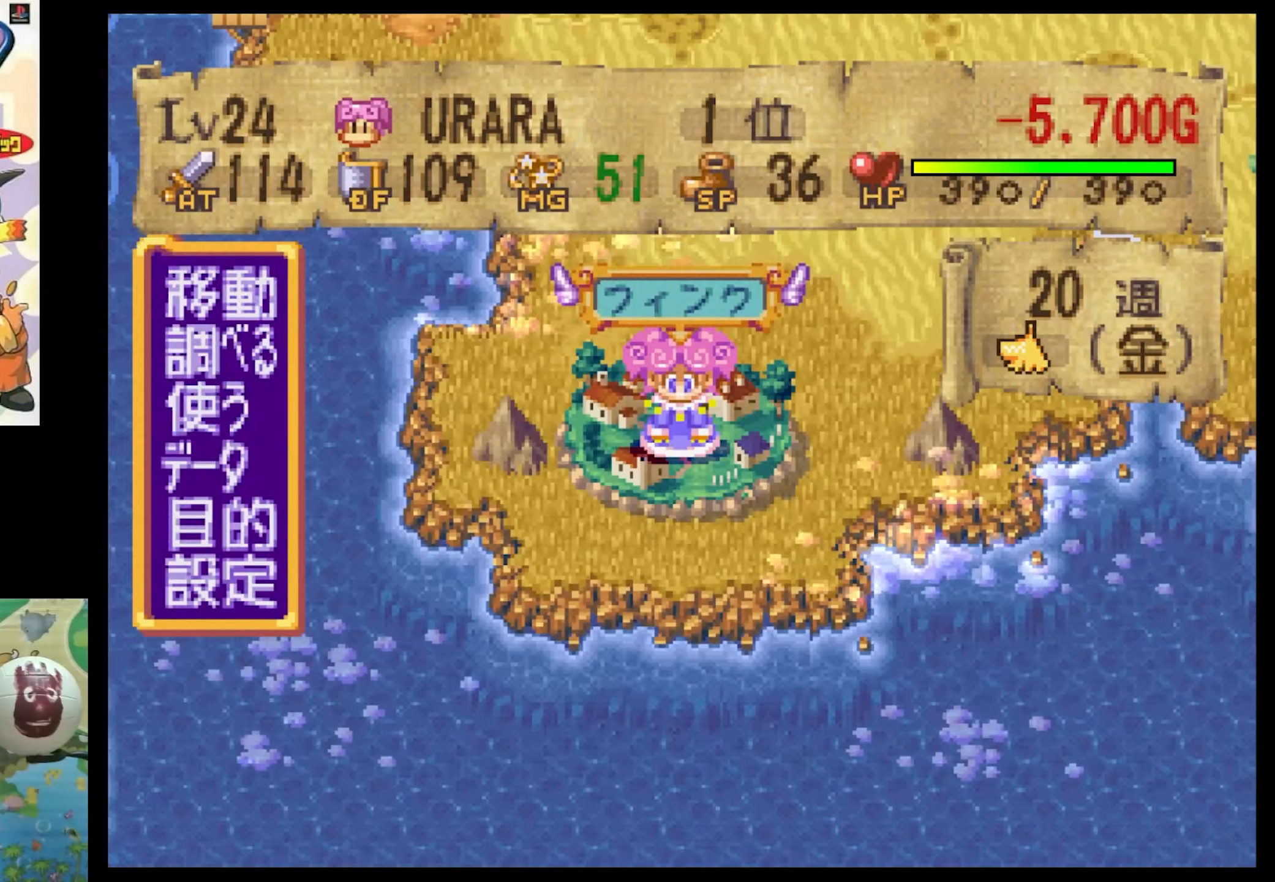
{"buttons": [], "events": []}
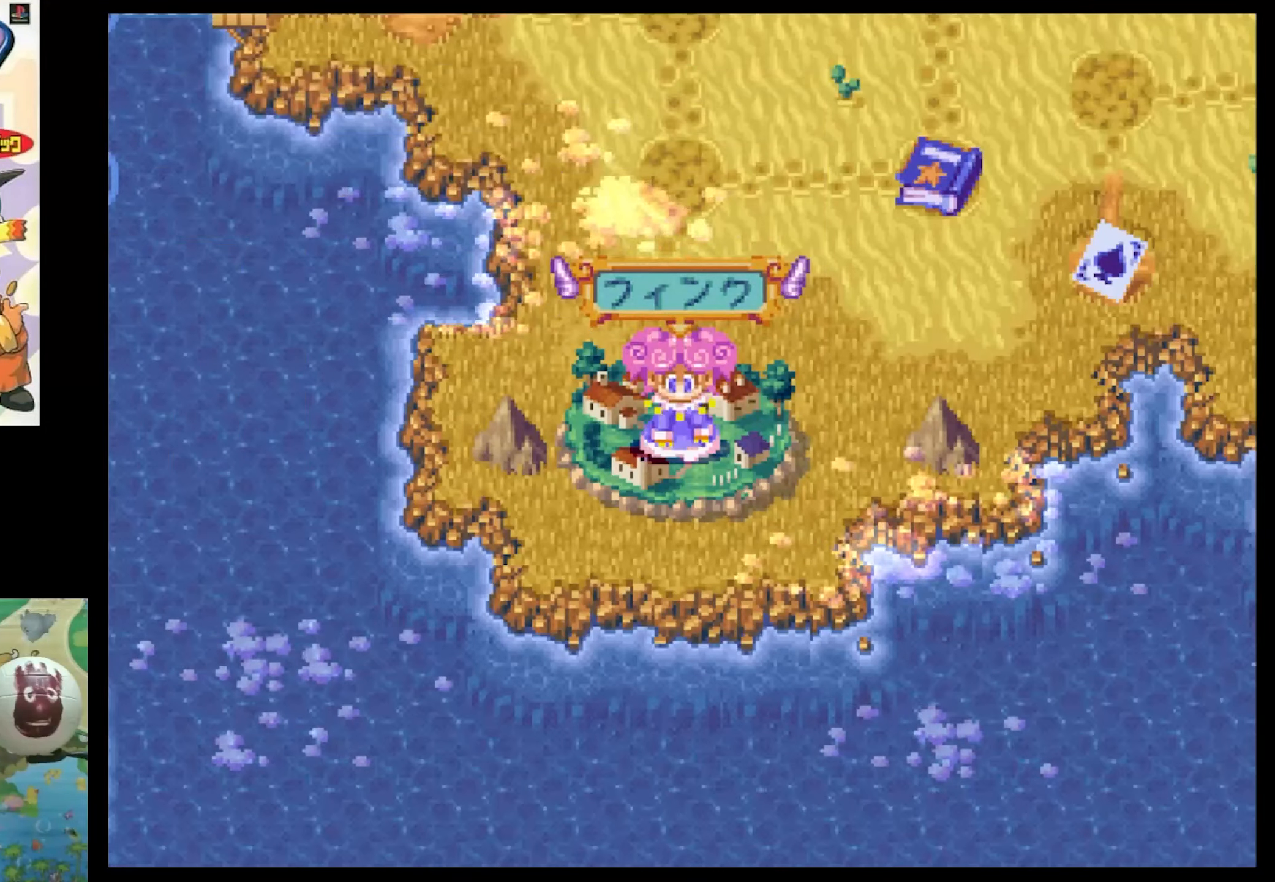
{"buttons": [], "events": []}